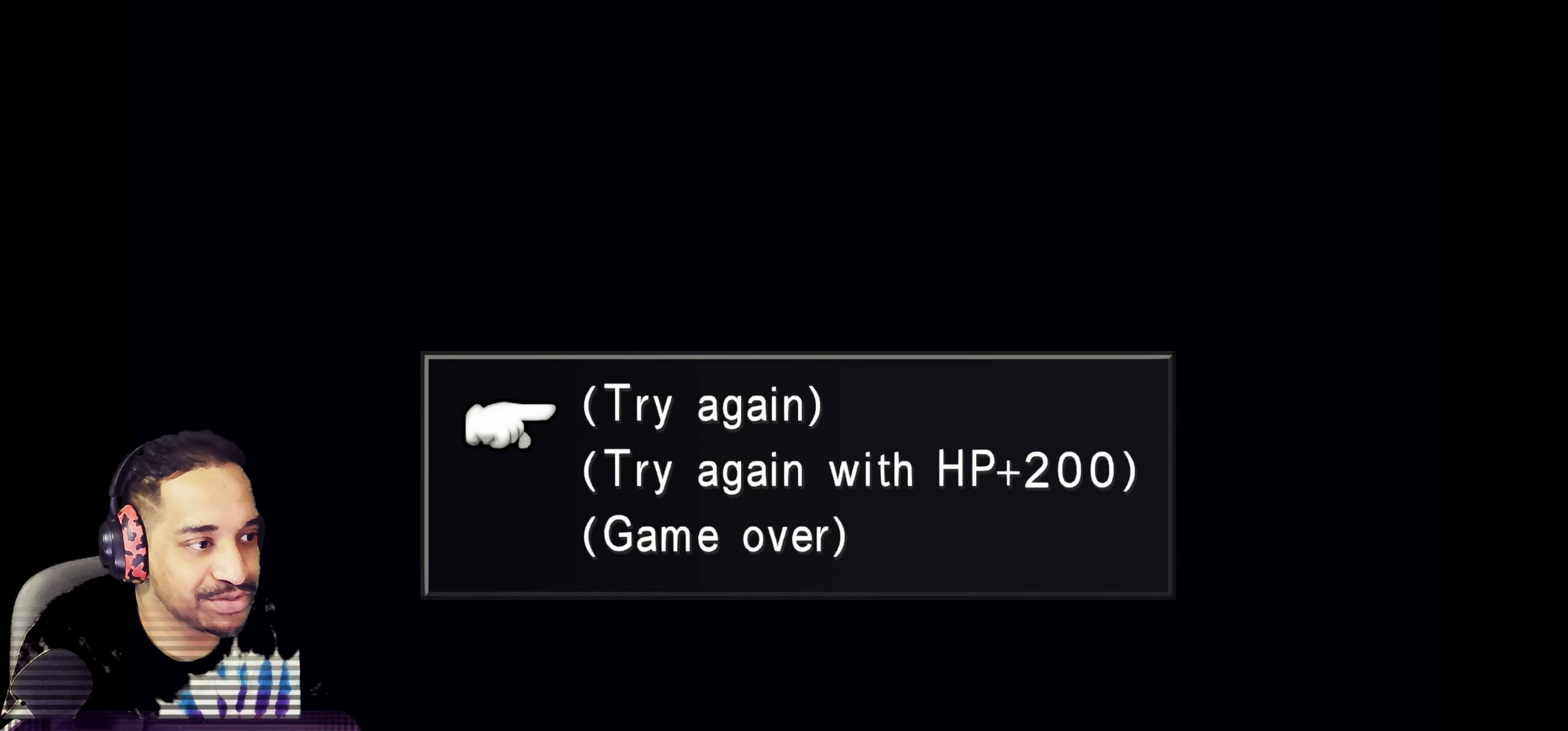
Gameplay with a controller (PlayStation layout); each line is a JSON object with the inputs held at the frame after it. "events" lists button and stick changes between this image and that frame as [ms after this image, input, new state], when the widget could be followed in between. Not read: L3 R3 right_stick.
{"buttons": [], "left_stick": "center", "events": [[283, "DPAD_DOWN", "down"], [400, "DPAD_DOWN", "up"]]}
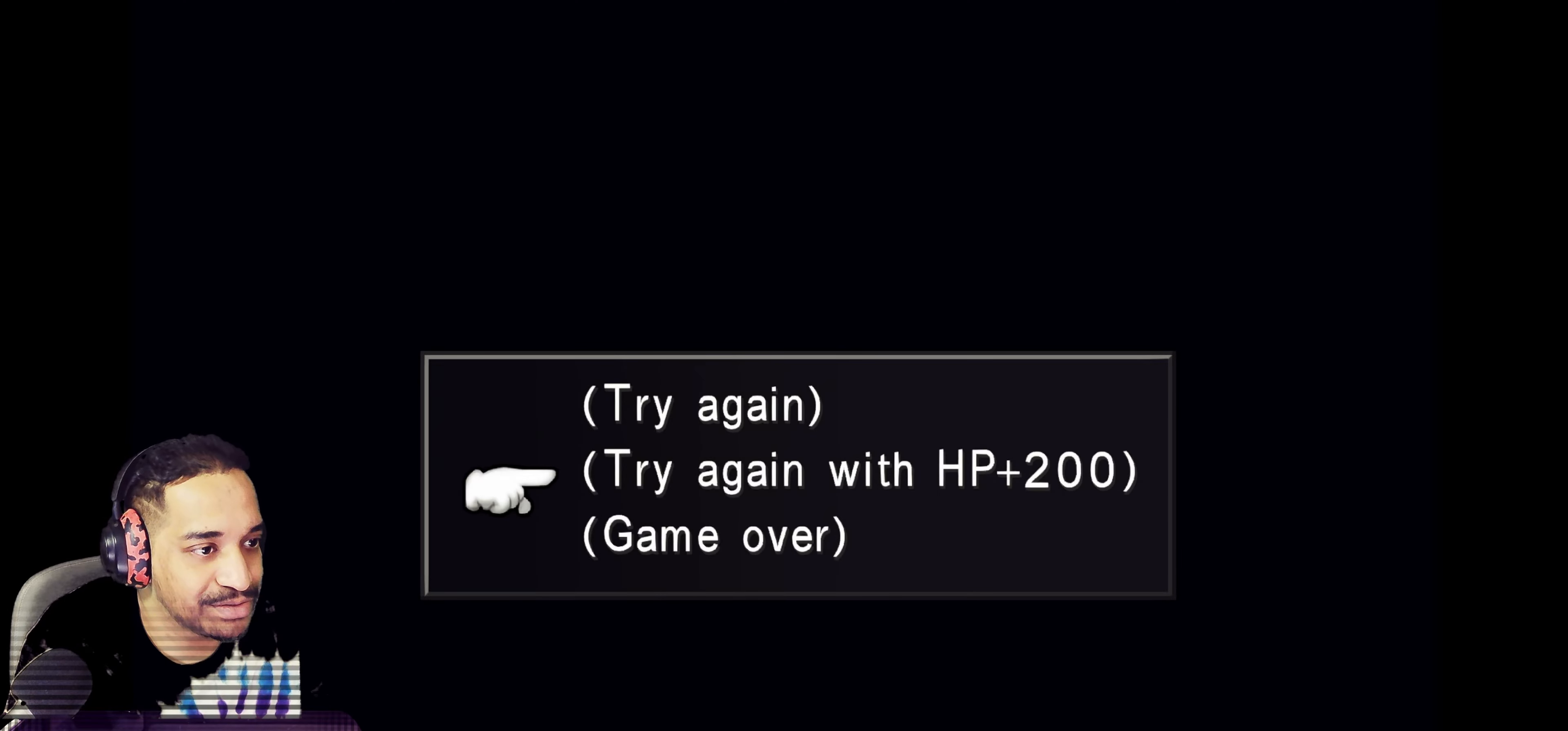
{"buttons": [], "left_stick": "center", "events": [[33, "DPAD_UP", "down"], [150, "DPAD_UP", "up"]]}
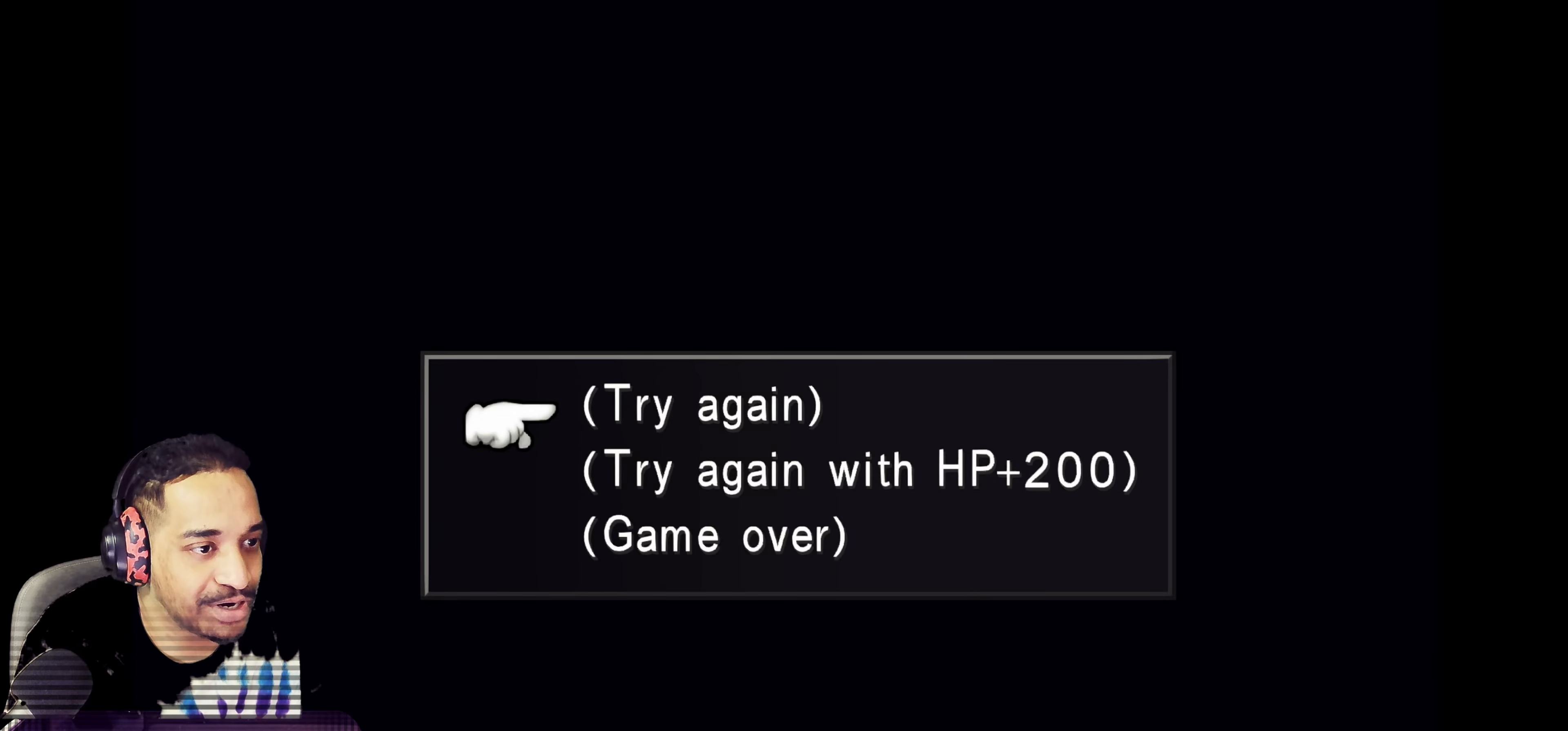
{"buttons": [], "left_stick": "center", "events": [[117, "CROSS", "down"], [250, "CROSS", "up"]]}
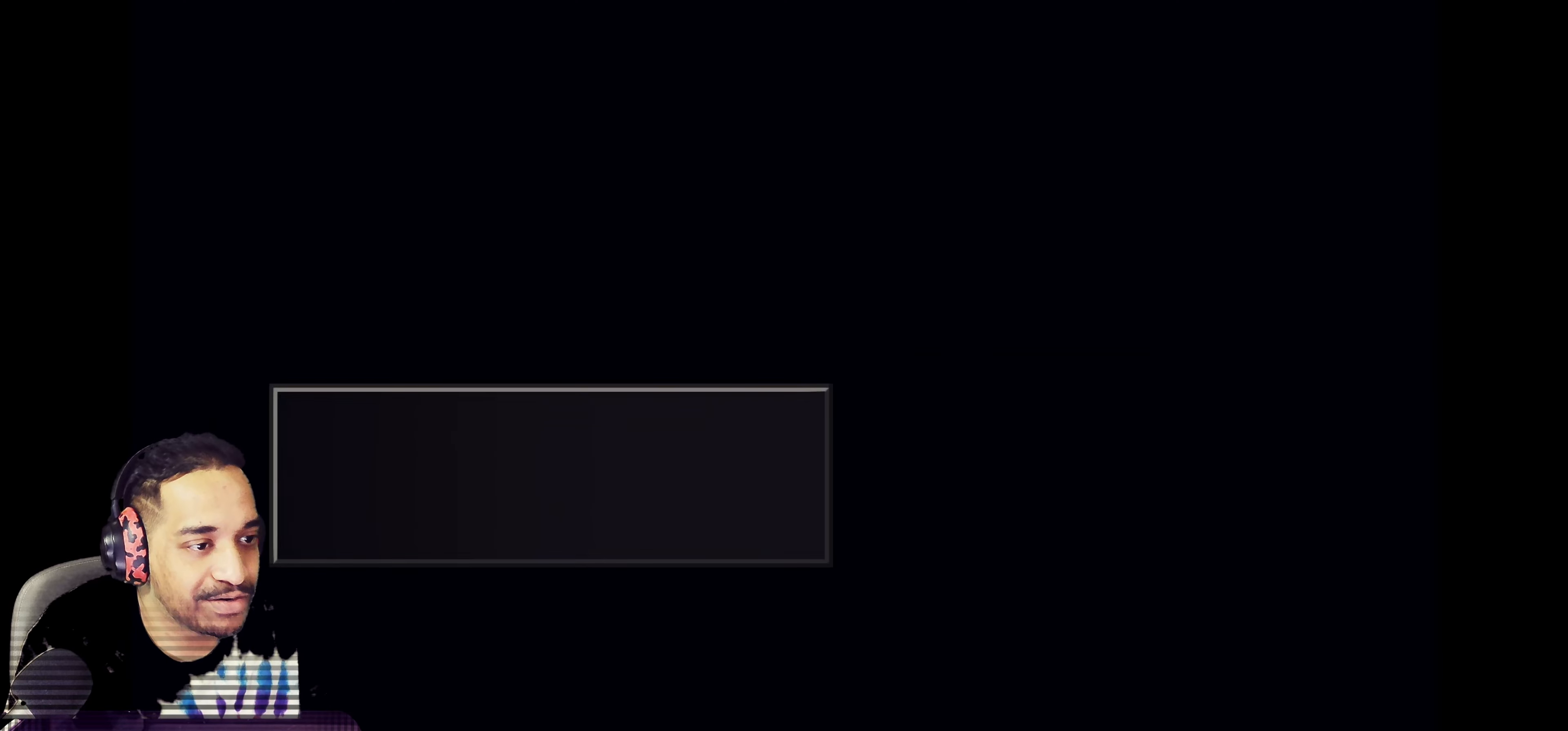
{"buttons": [], "left_stick": "center", "events": []}
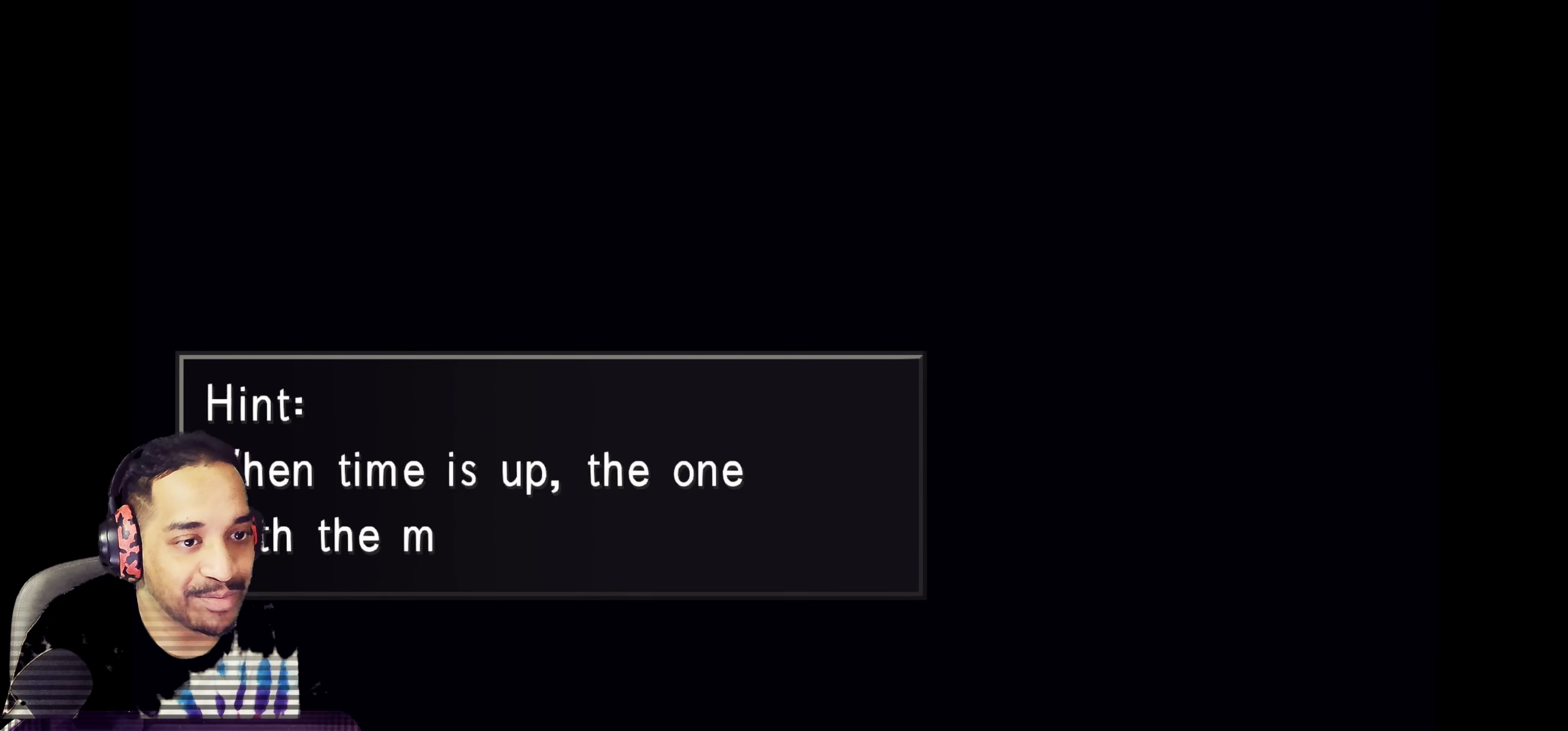
{"buttons": [], "left_stick": "center", "events": []}
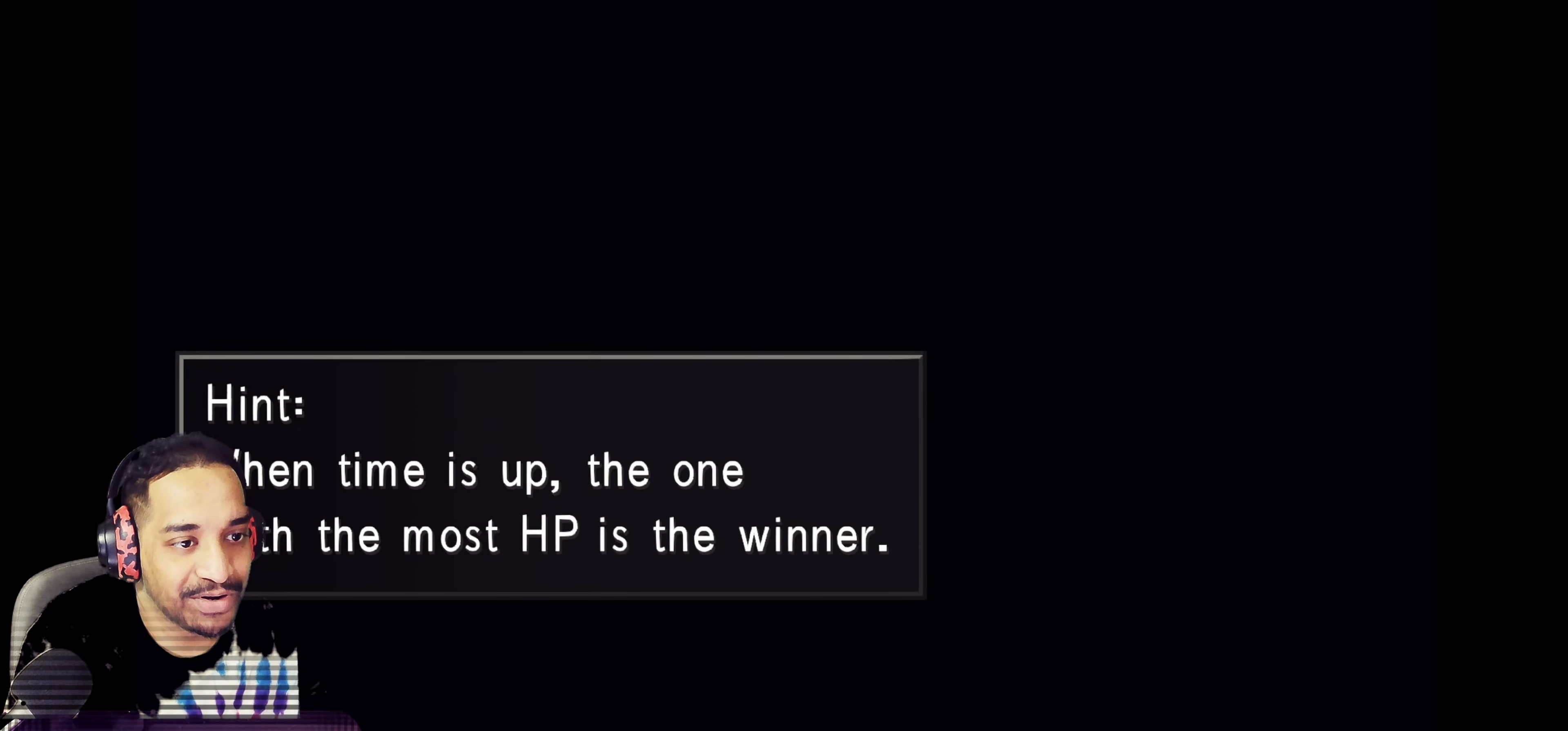
{"buttons": [], "left_stick": "center", "events": []}
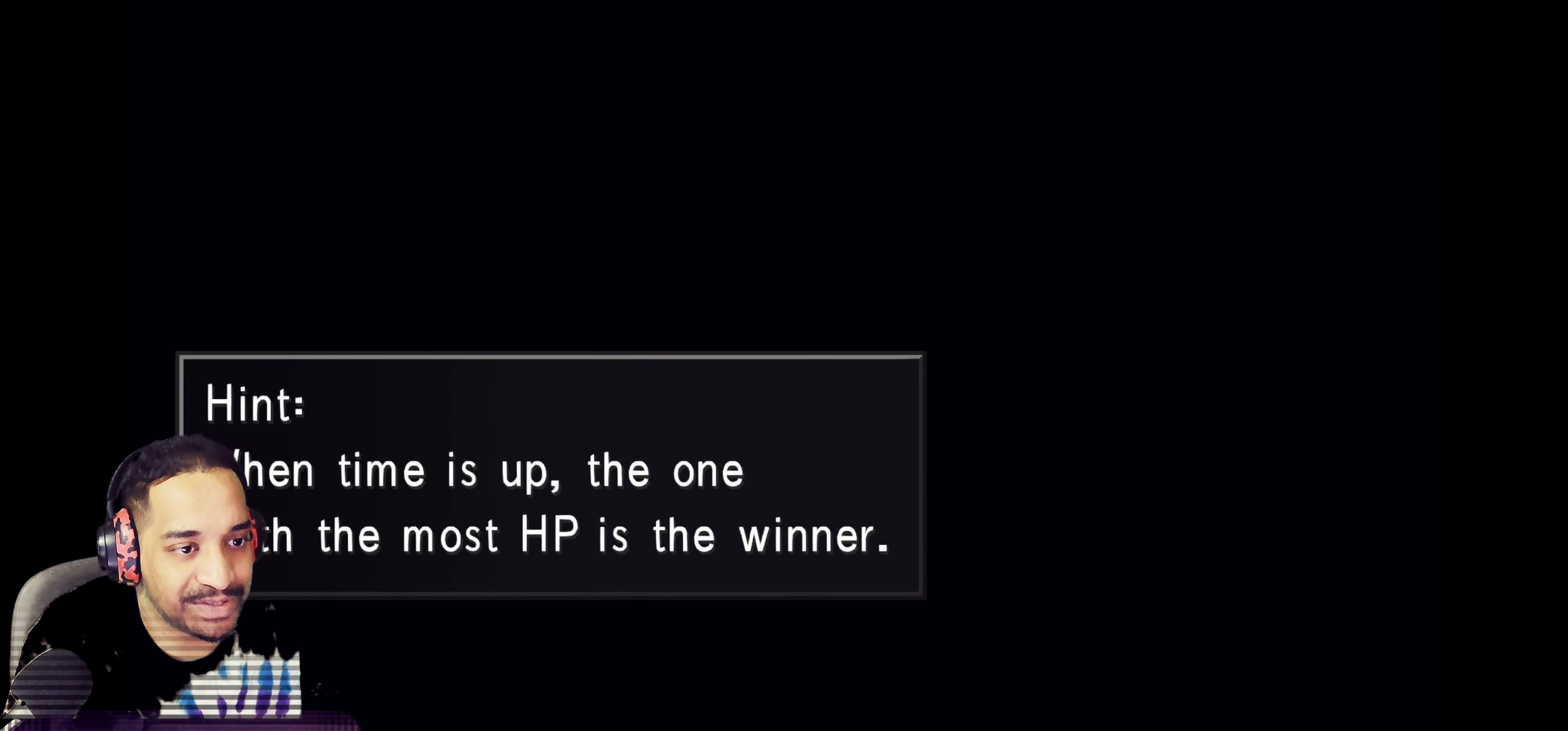
{"buttons": [], "left_stick": "center", "events": []}
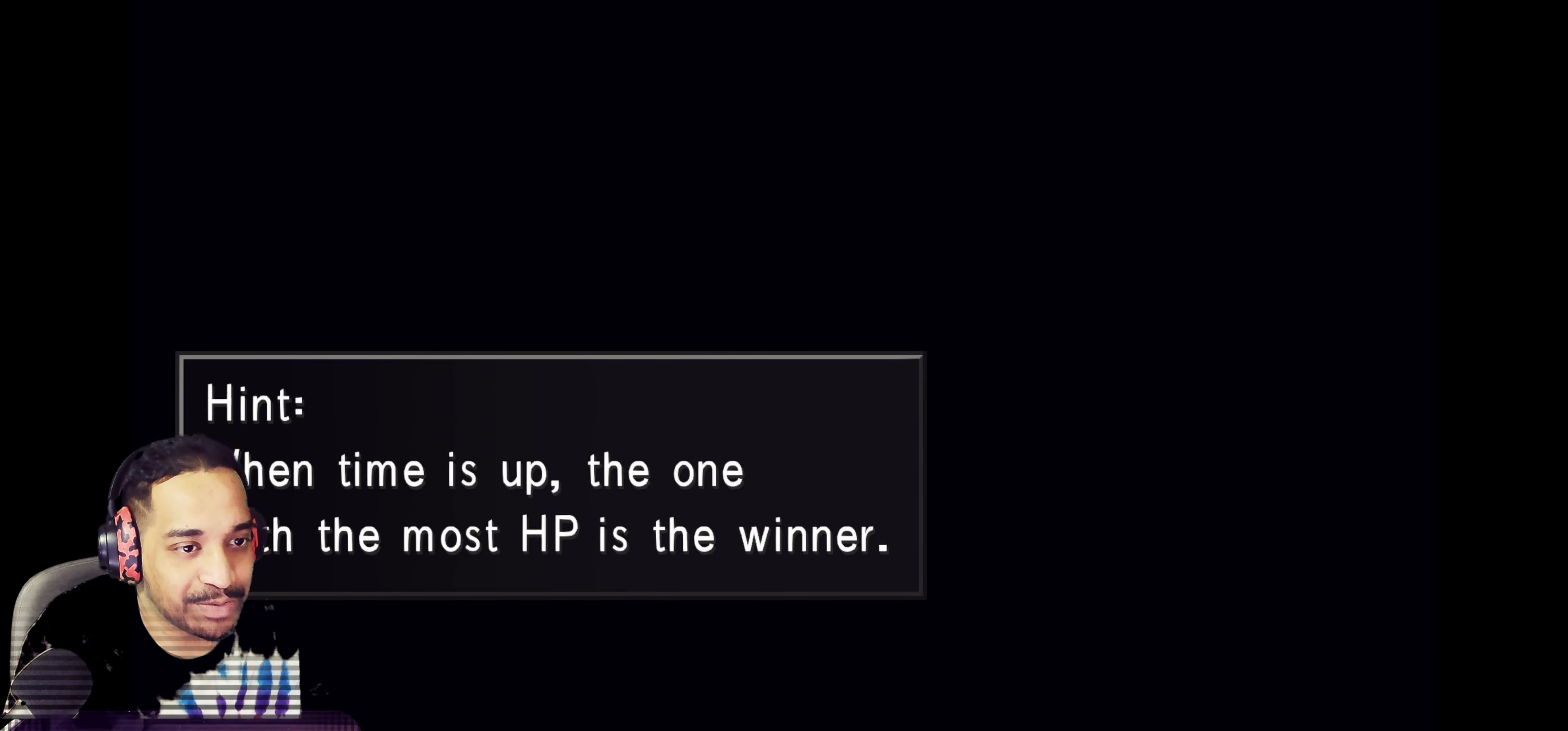
{"buttons": [], "left_stick": "center", "events": []}
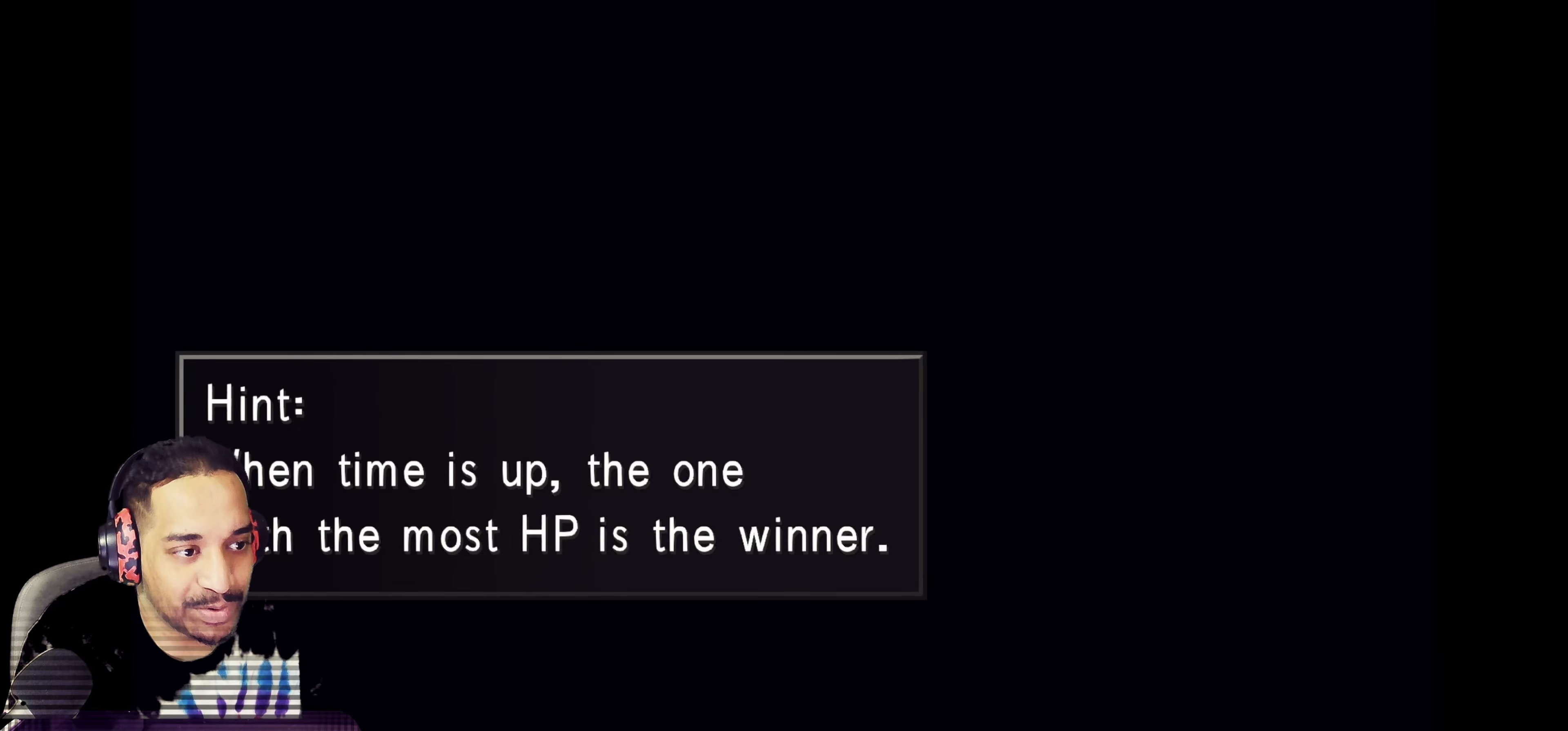
{"buttons": [], "left_stick": "center", "events": []}
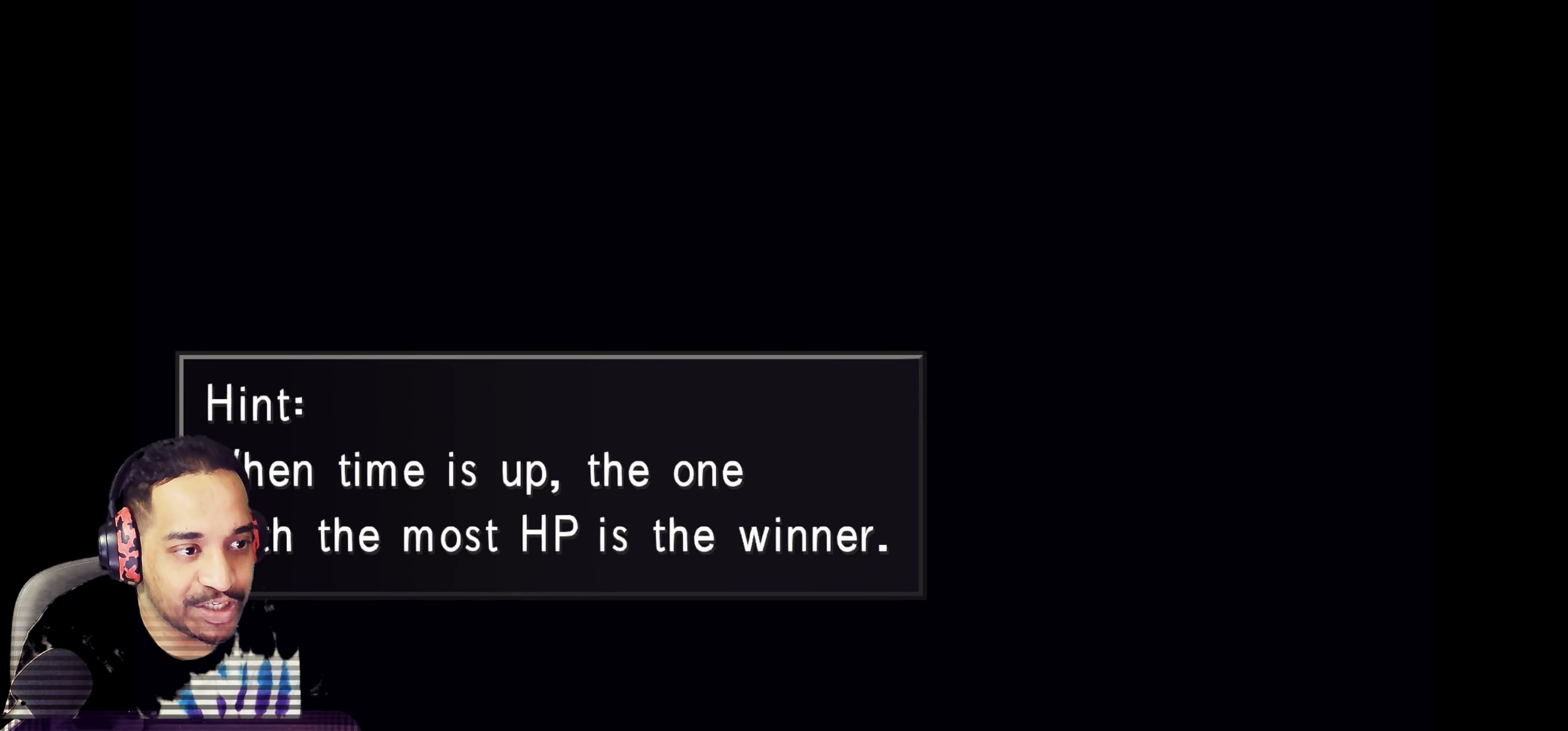
{"buttons": ["CROSS"], "left_stick": "center", "events": [[400, "CROSS", "down"]]}
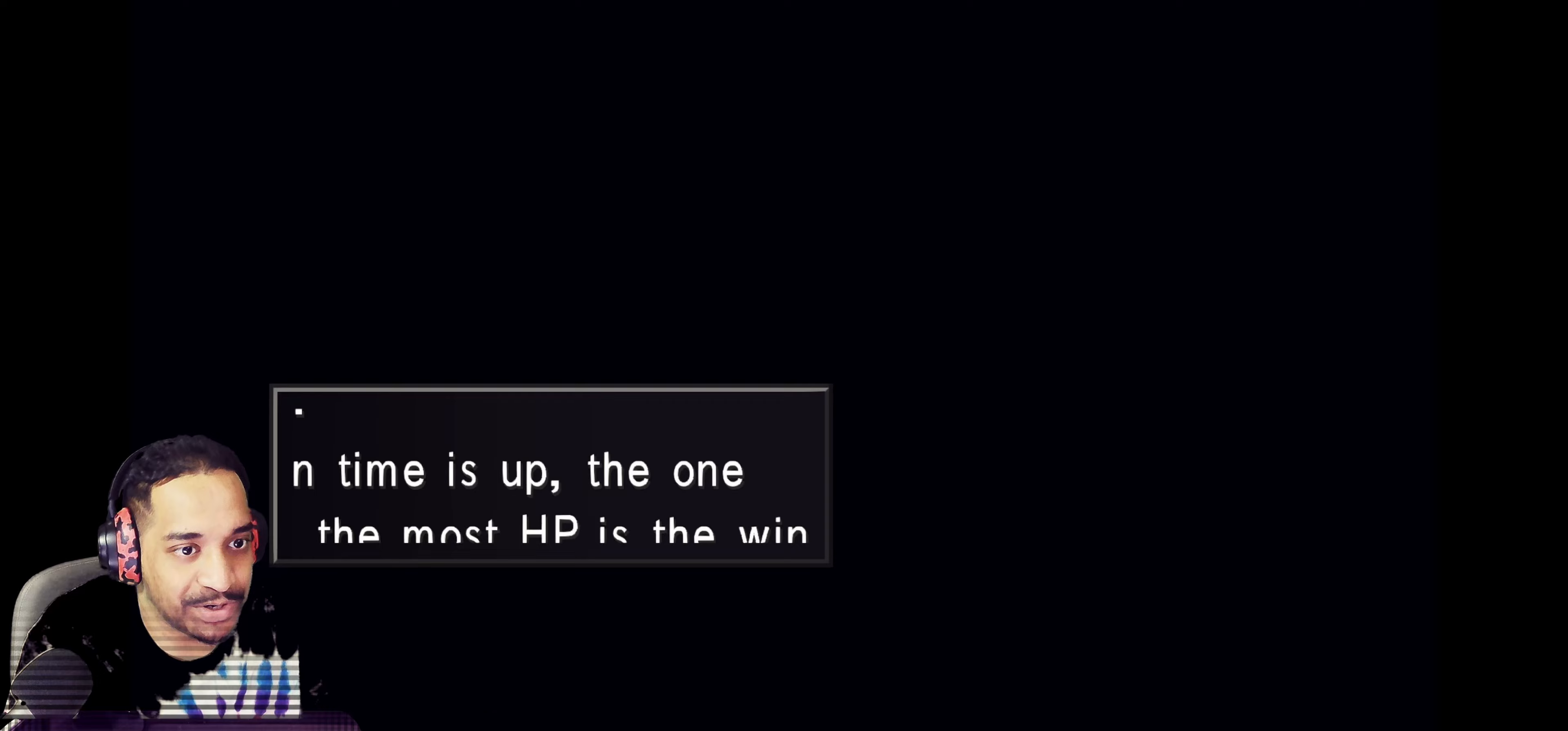
{"buttons": [], "left_stick": "center", "events": [[50, "CROSS", "up"]]}
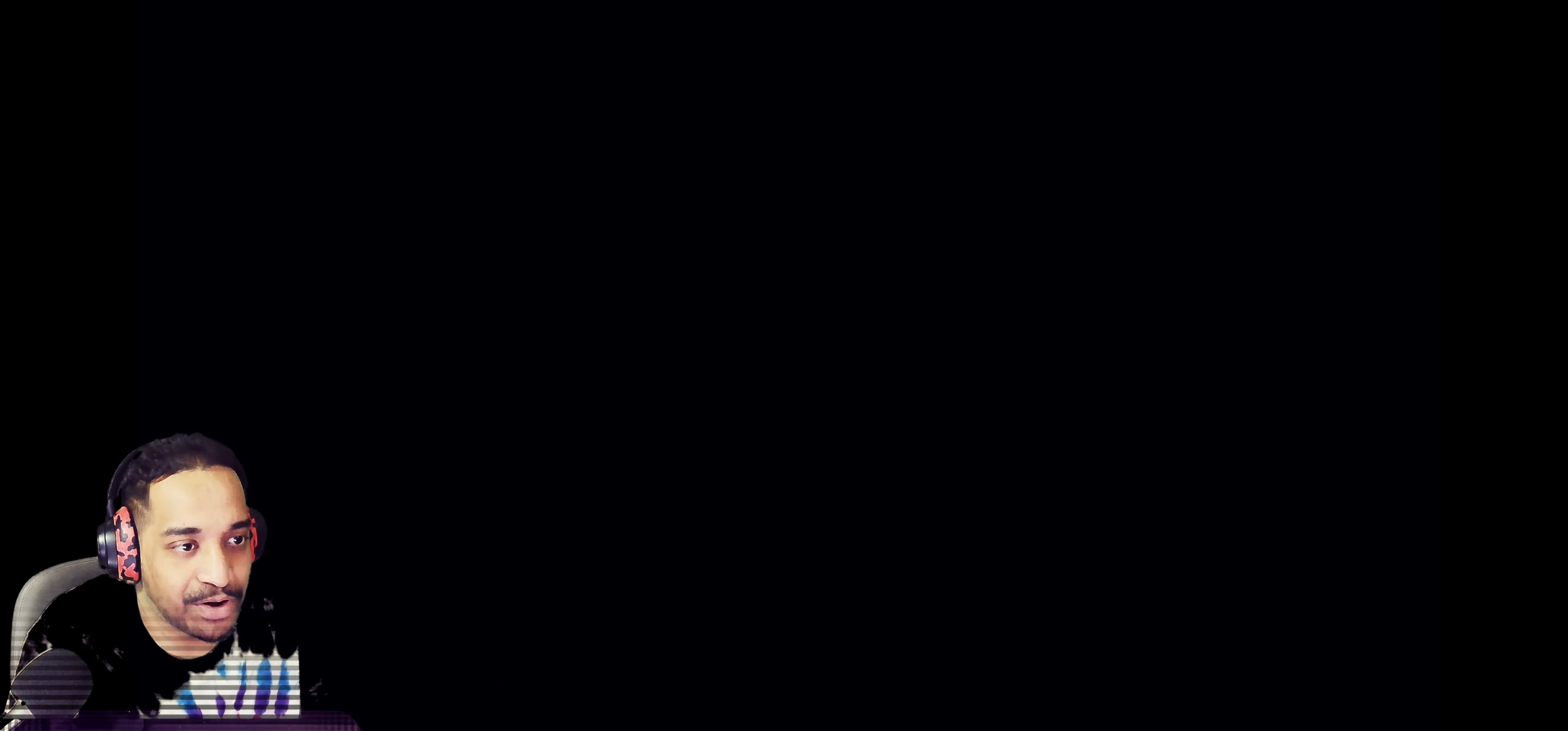
{"buttons": [], "left_stick": "center", "events": []}
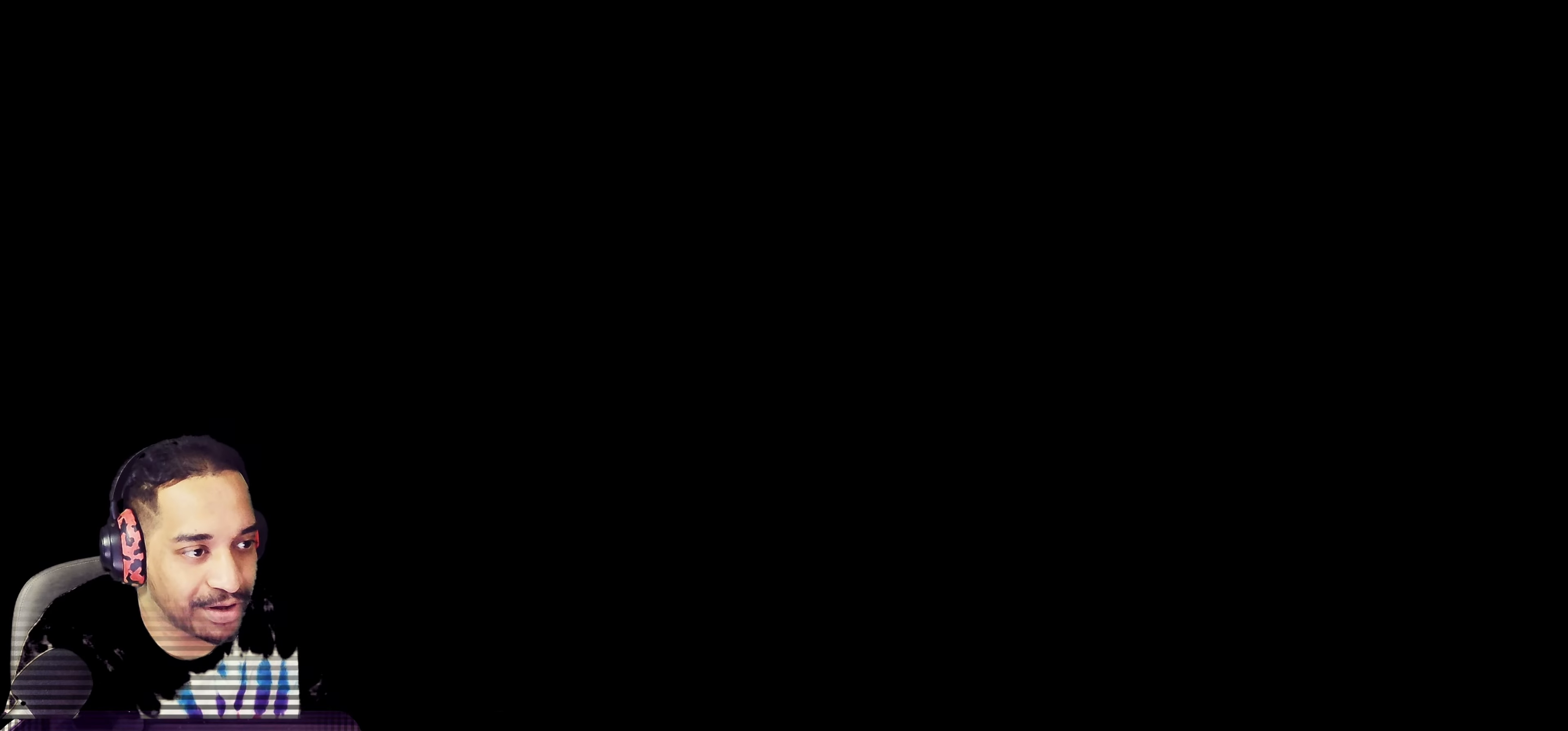
{"buttons": [], "left_stick": "center", "events": []}
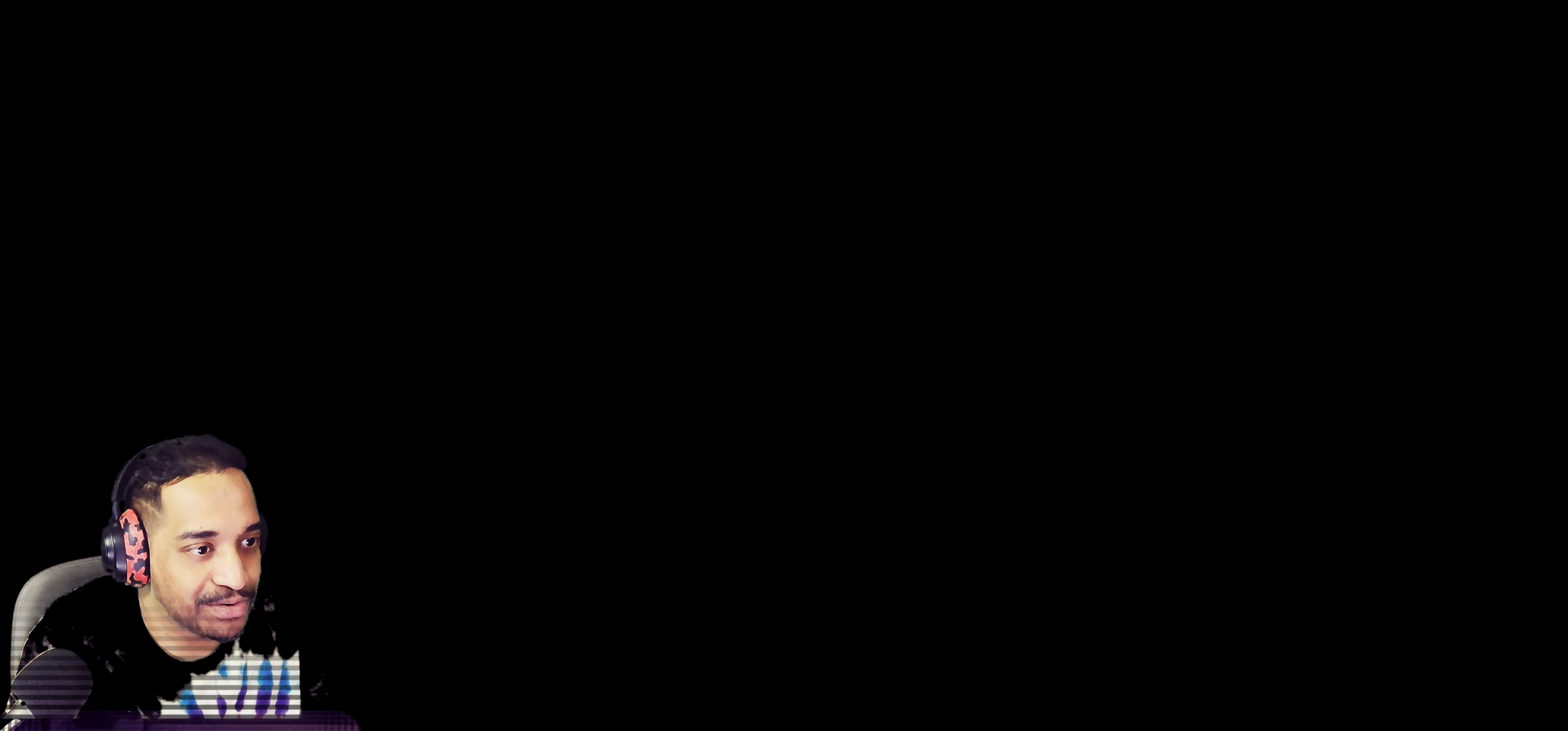
{"buttons": [], "left_stick": "center", "events": []}
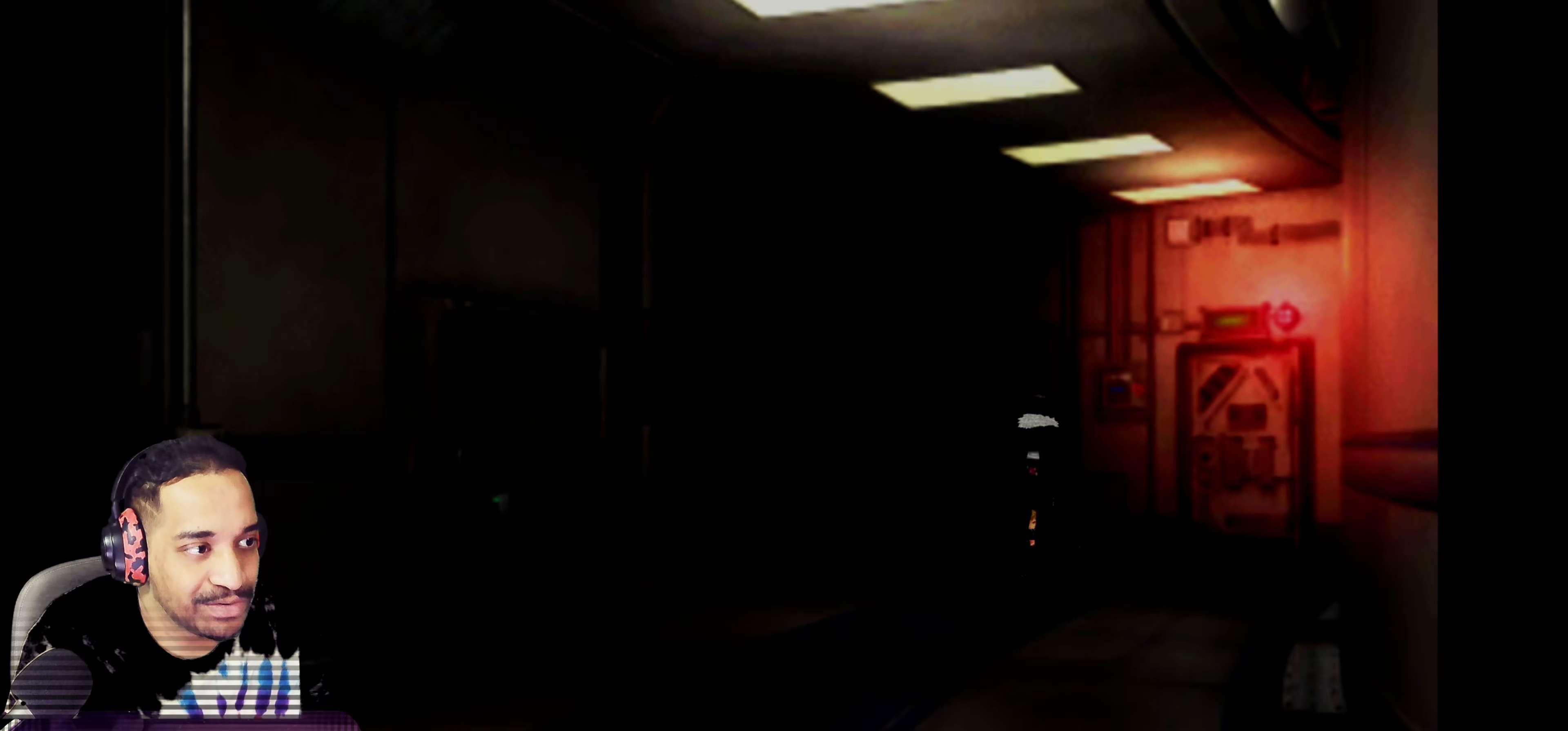
{"buttons": [], "left_stick": "center", "events": []}
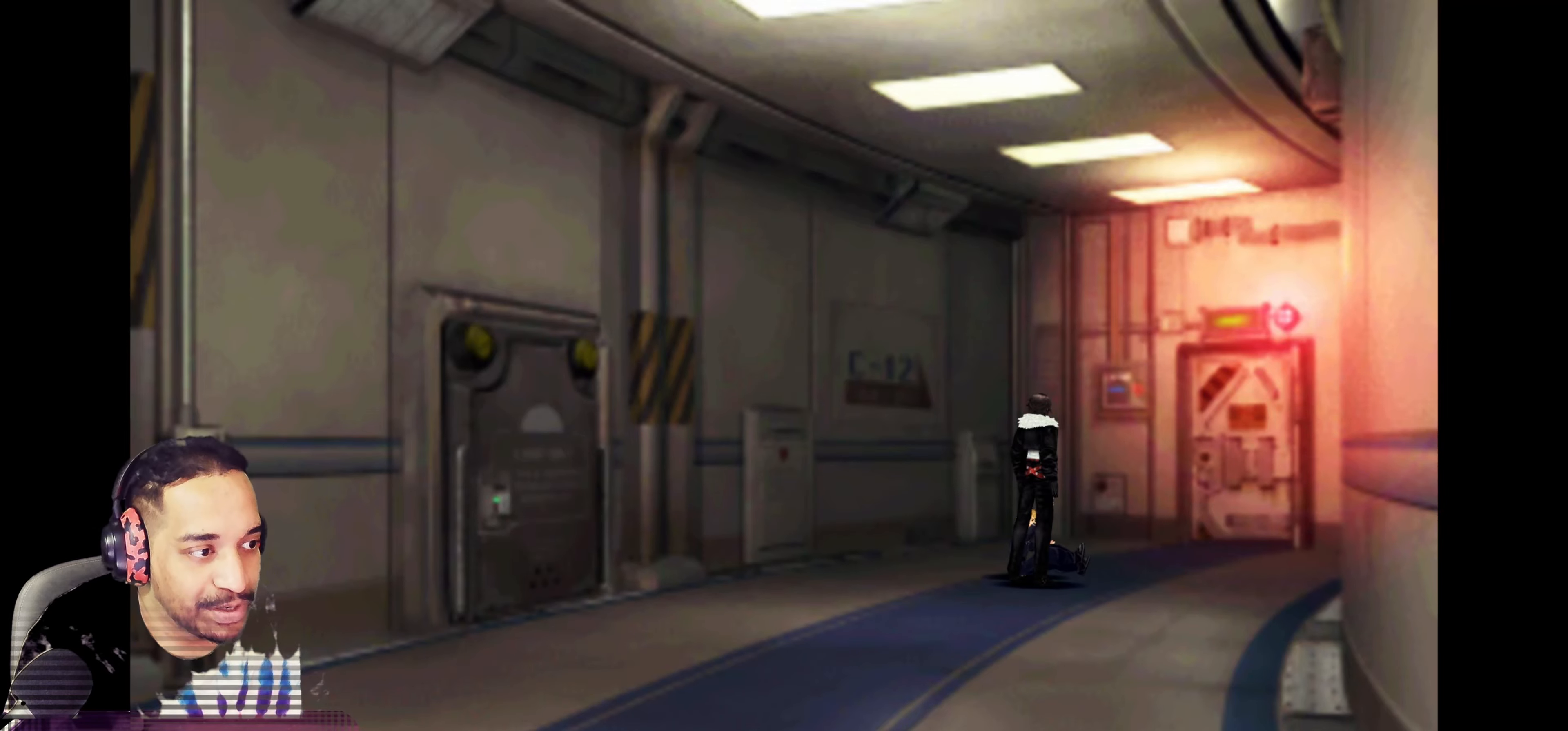
{"buttons": [], "left_stick": "center", "events": []}
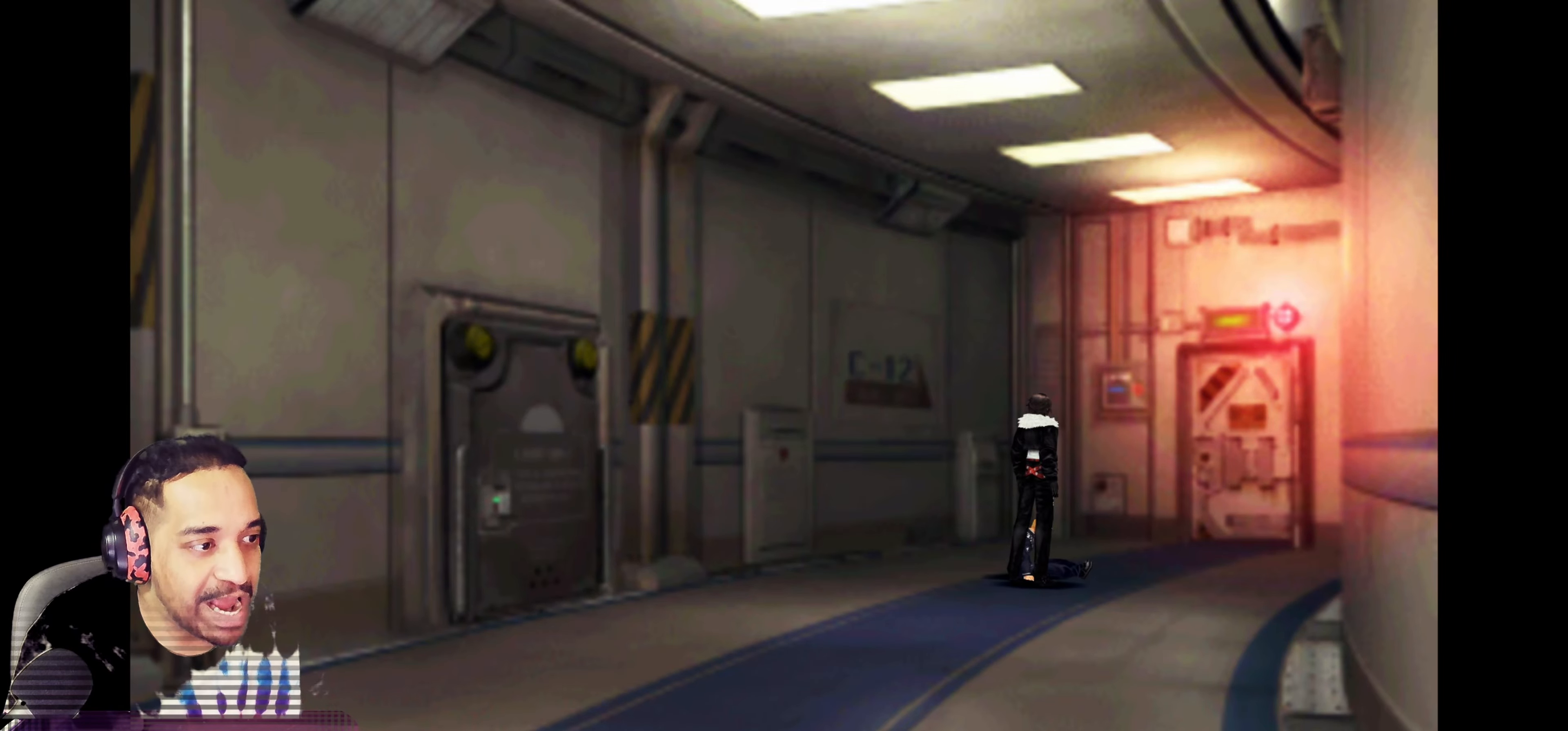
{"buttons": [], "left_stick": "center", "events": [[200, "CROSS", "down"], [400, "CROSS", "up"]]}